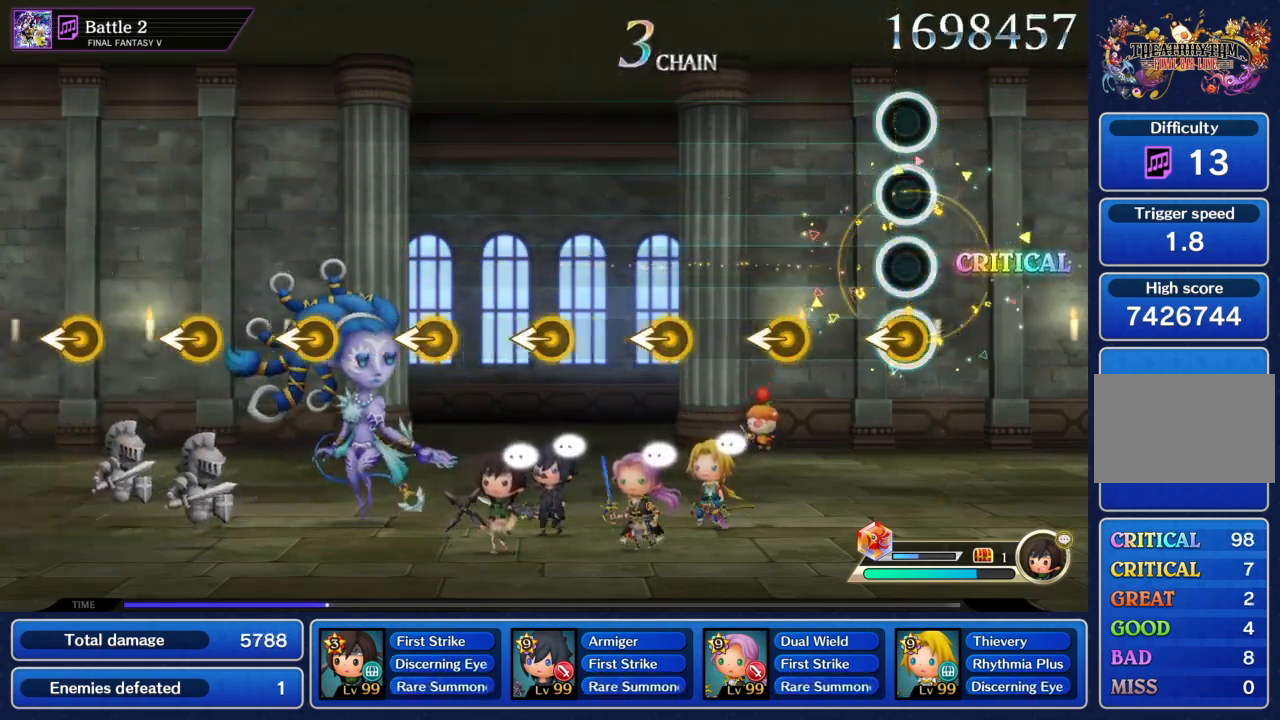
Gameplay with a controller (PlayStation layout); each line is a JSON object with the inputs held at the frame after it. "events" lists button and stick changes between this image and that frame as [ms after this image, input, new state], when the widget could be followed in between. Not read: L3 R3.
{"buttons": [], "left_stick": "center", "right_stick": "left", "events": [[66, "right_stick", "left"], [166, "right_stick", "center"], [267, "right_stick", "left"], [367, "right_stick", "center"], [433, "right_stick", "left"]]}
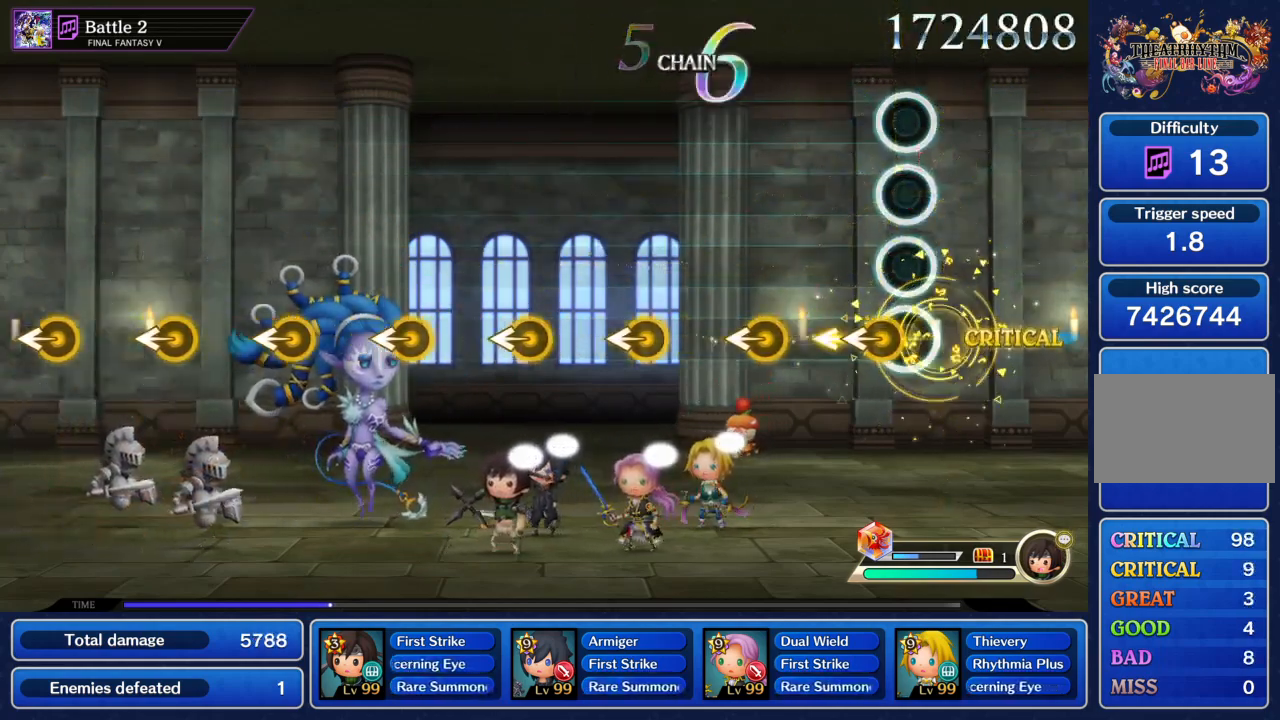
{"buttons": [], "left_stick": "center", "right_stick": "left", "events": [[34, "right_stick", "center"], [100, "right_stick", "left"], [200, "right_stick", "center"], [267, "right_stick", "left"], [401, "right_stick", "center"], [467, "right_stick", "left"]]}
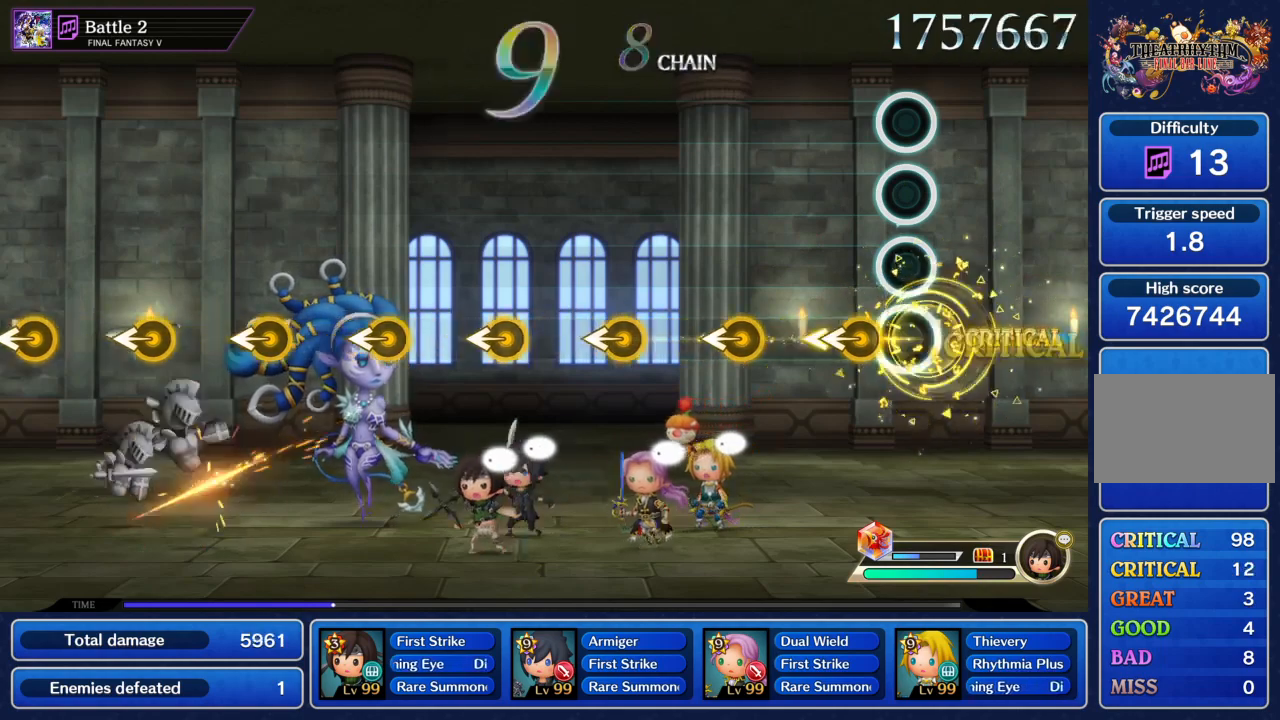
{"buttons": [], "left_stick": "center", "right_stick": "left", "events": [[66, "right_stick", "center"], [133, "right_stick", "left"], [233, "right_stick", "center"], [333, "right_stick", "left"], [433, "right_stick", "center"], [500, "right_stick", "left"]]}
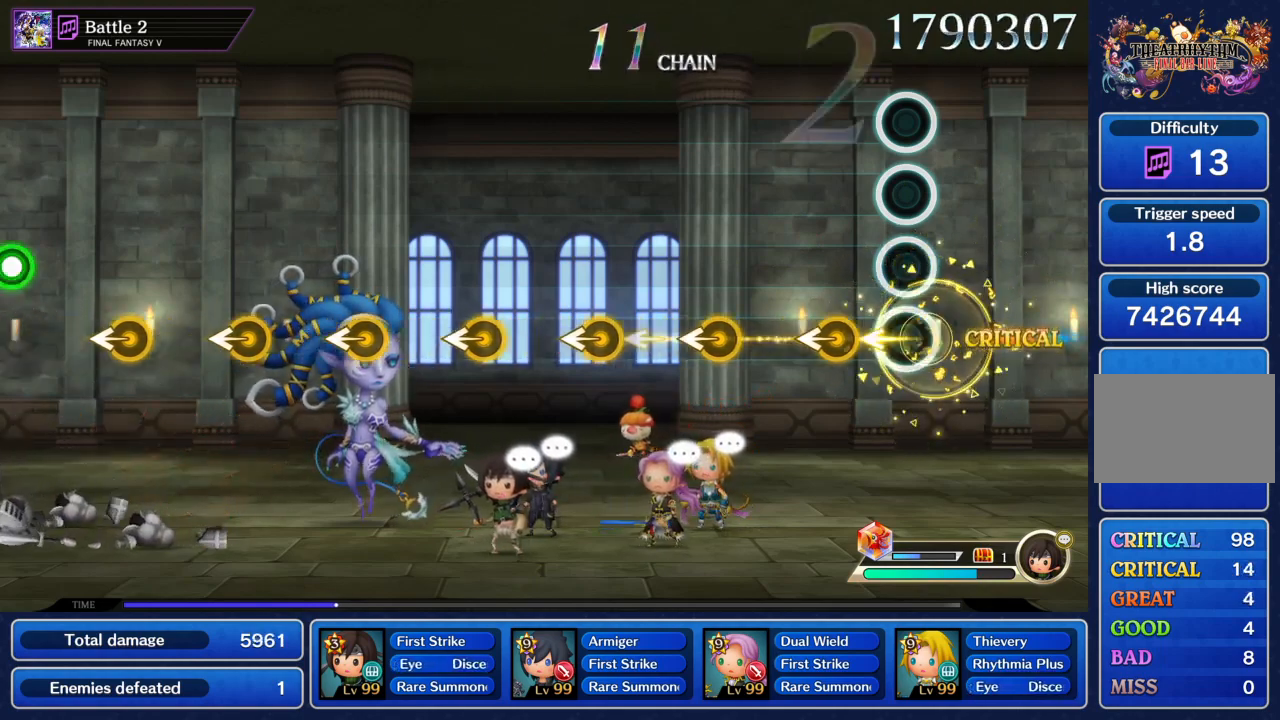
{"buttons": [], "left_stick": "center", "right_stick": "center", "events": [[100, "right_stick", "center"], [167, "right_stick", "left"], [467, "right_stick", "center"]]}
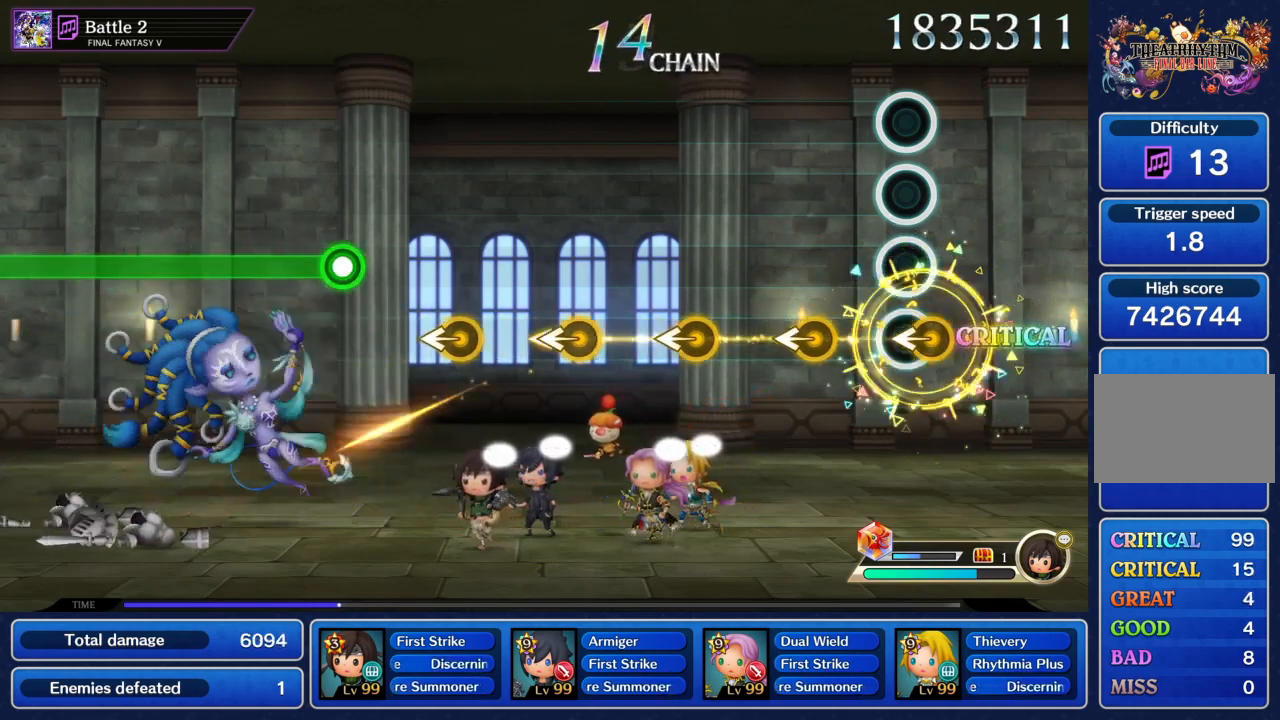
{"buttons": [], "left_stick": "center", "right_stick": "center", "events": [[33, "right_stick", "left"], [133, "right_stick", "center"], [200, "right_stick", "left"], [333, "right_stick", "center"], [400, "right_stick", "left"], [500, "right_stick", "center"]]}
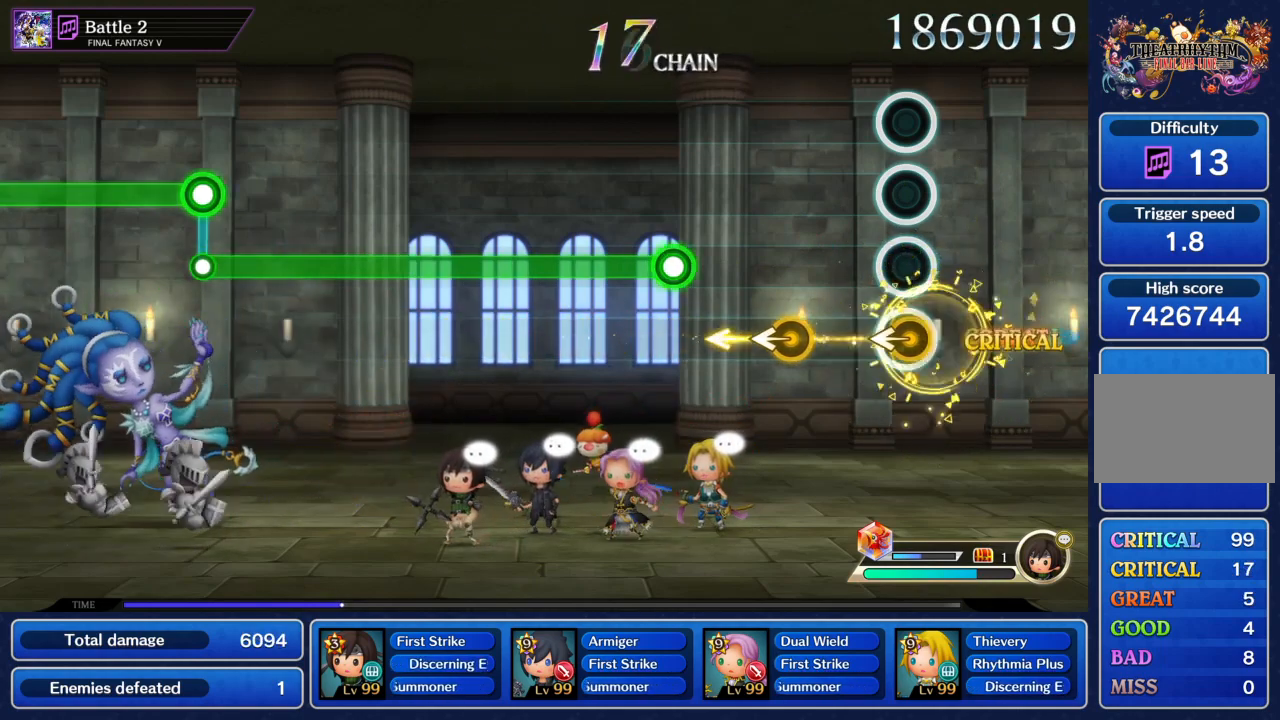
{"buttons": ["TRIANGLE"], "left_stick": "center", "right_stick": "center", "events": [[67, "right_stick", "left"], [334, "right_stick", "center"], [434, "TRIANGLE", "down"]]}
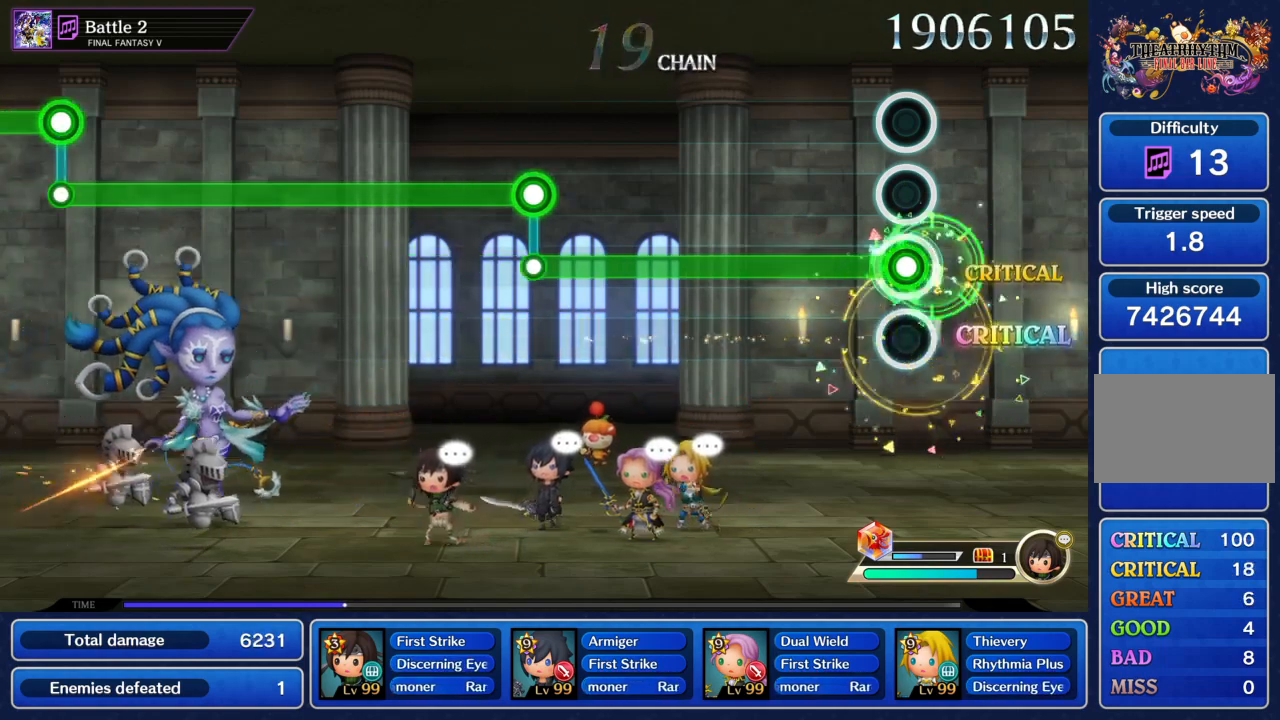
{"buttons": ["TRIANGLE"], "left_stick": "center", "right_stick": "center", "events": []}
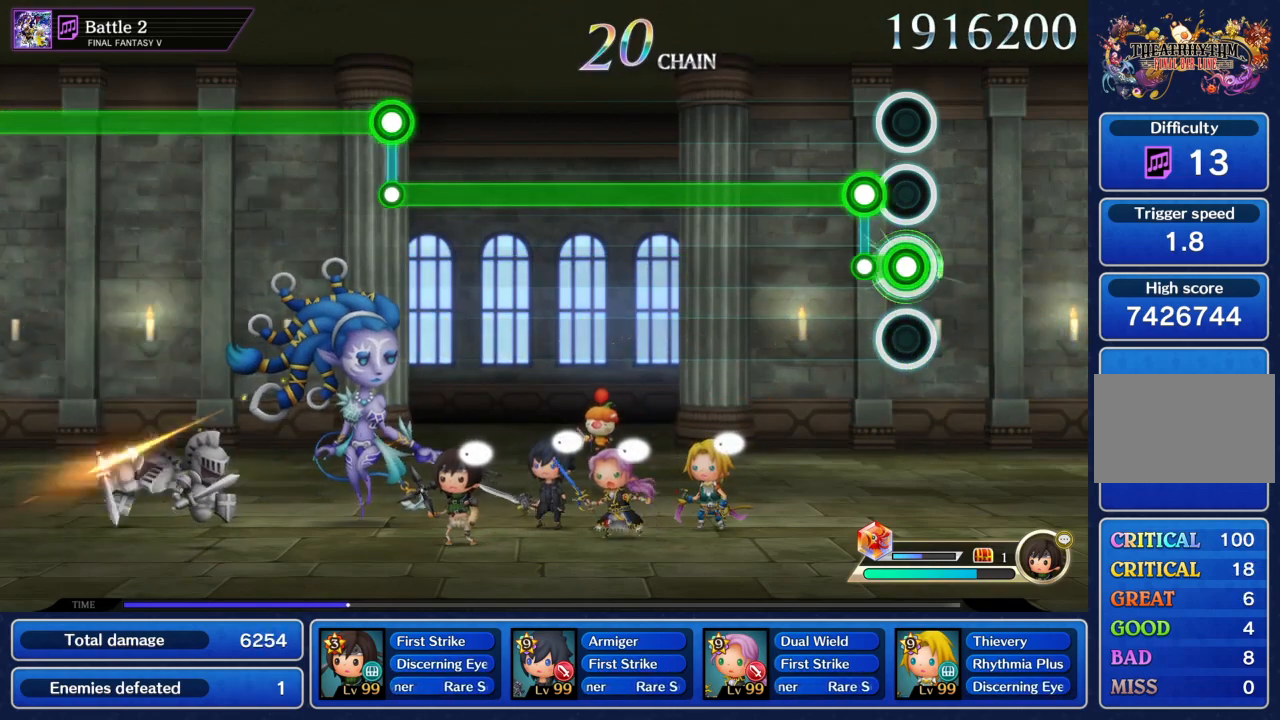
{"buttons": ["R1"], "left_stick": "center", "right_stick": "center", "events": [[134, "R1", "down"], [134, "TRIANGLE", "up"]]}
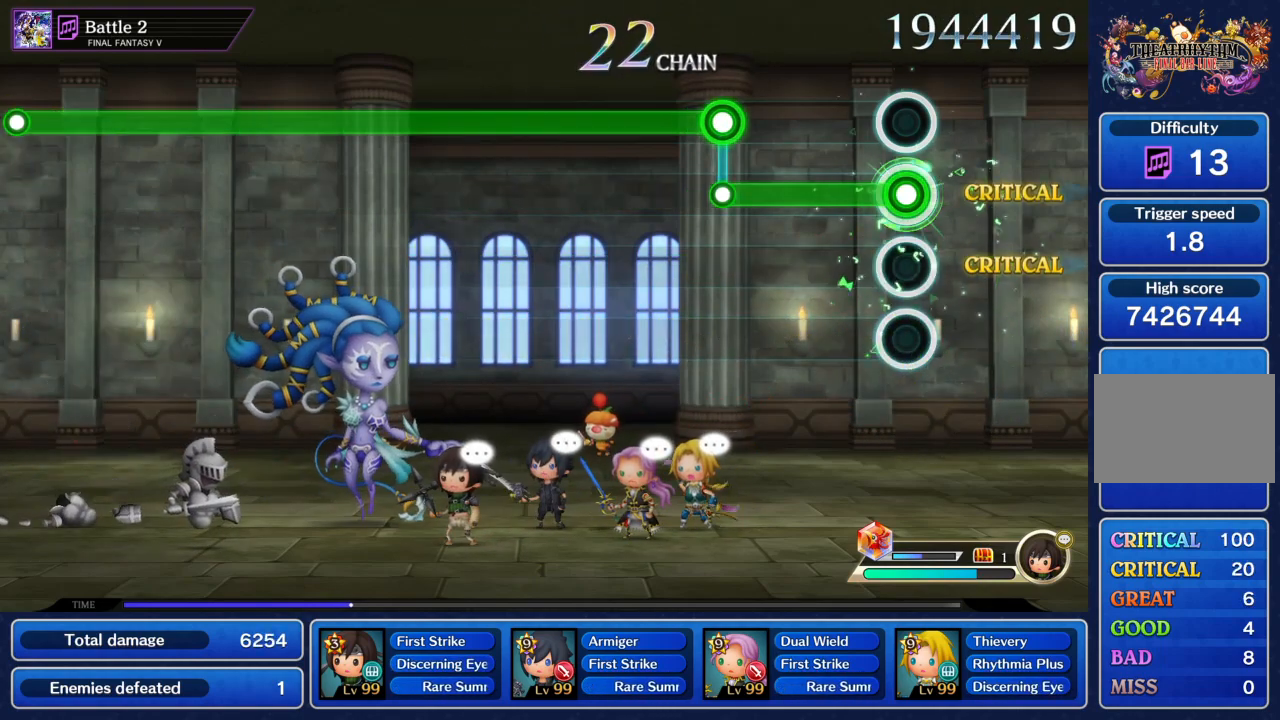
{"buttons": ["TRIANGLE"], "left_stick": "center", "right_stick": "center", "events": [[333, "R1", "up"], [333, "TRIANGLE", "down"]]}
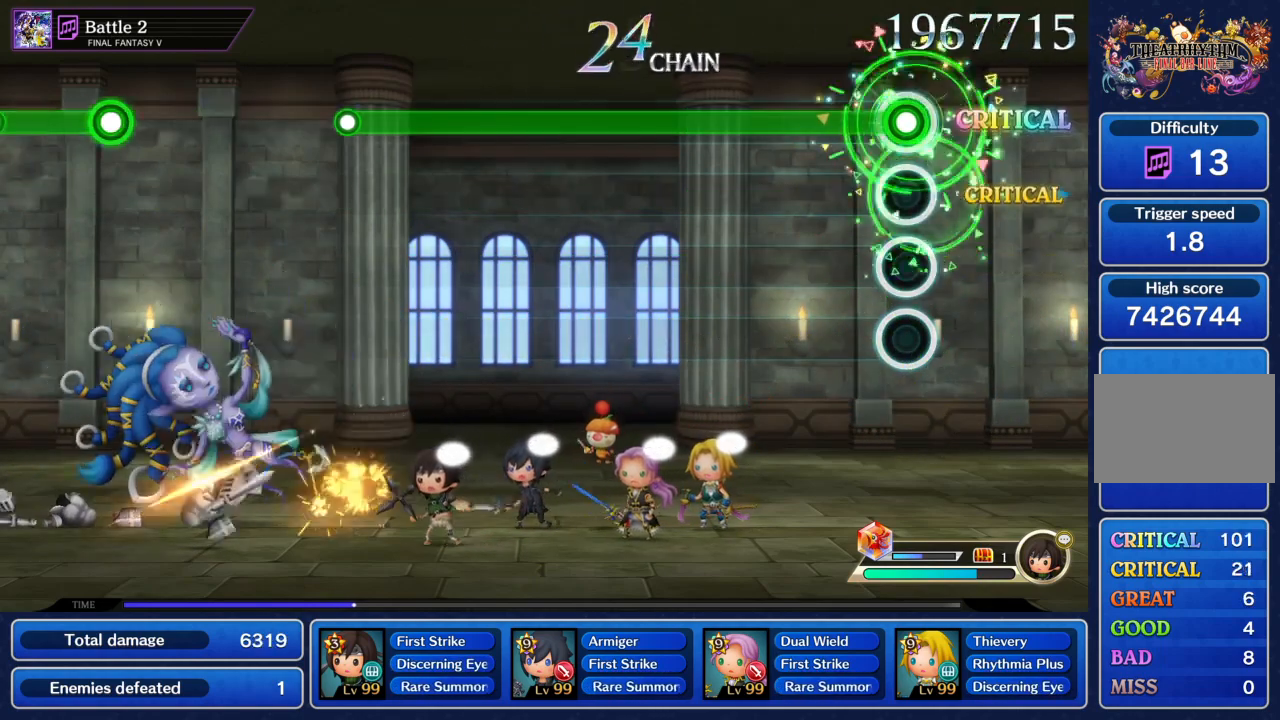
{"buttons": ["TRIANGLE"], "left_stick": "center", "right_stick": "center", "events": []}
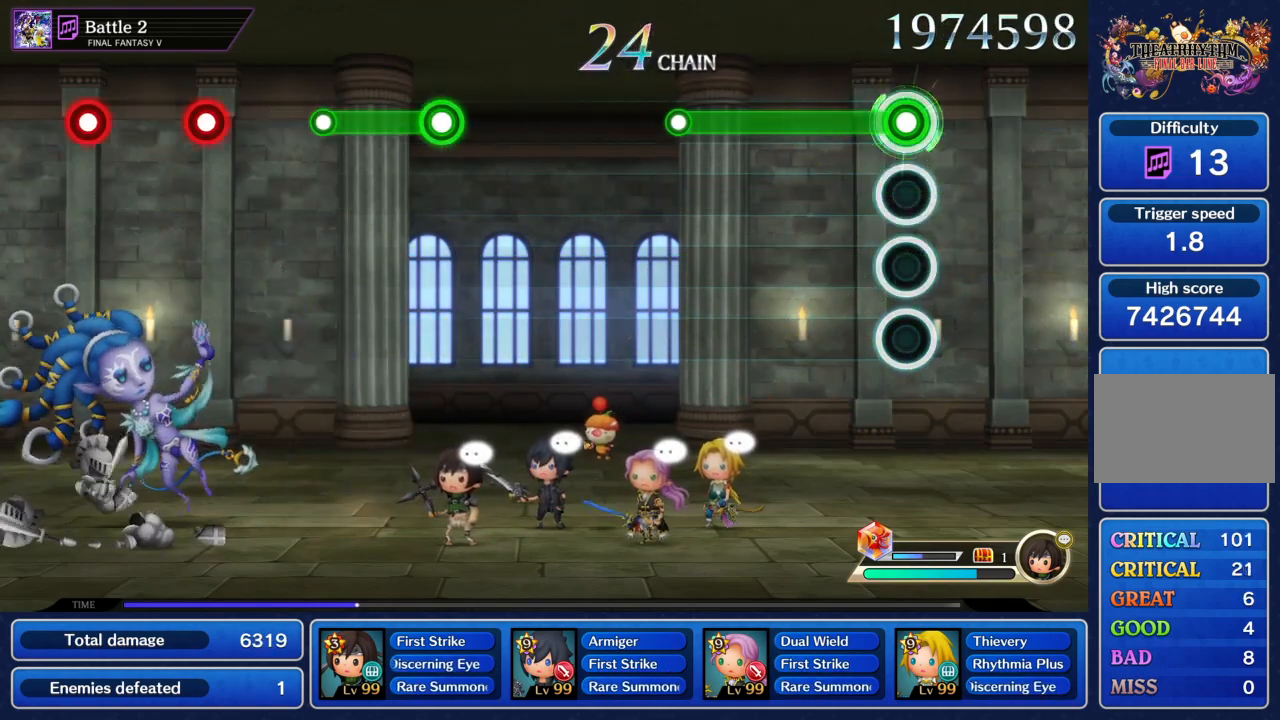
{"buttons": [], "left_stick": "center", "right_stick": "center", "events": [[400, "TRIANGLE", "up"]]}
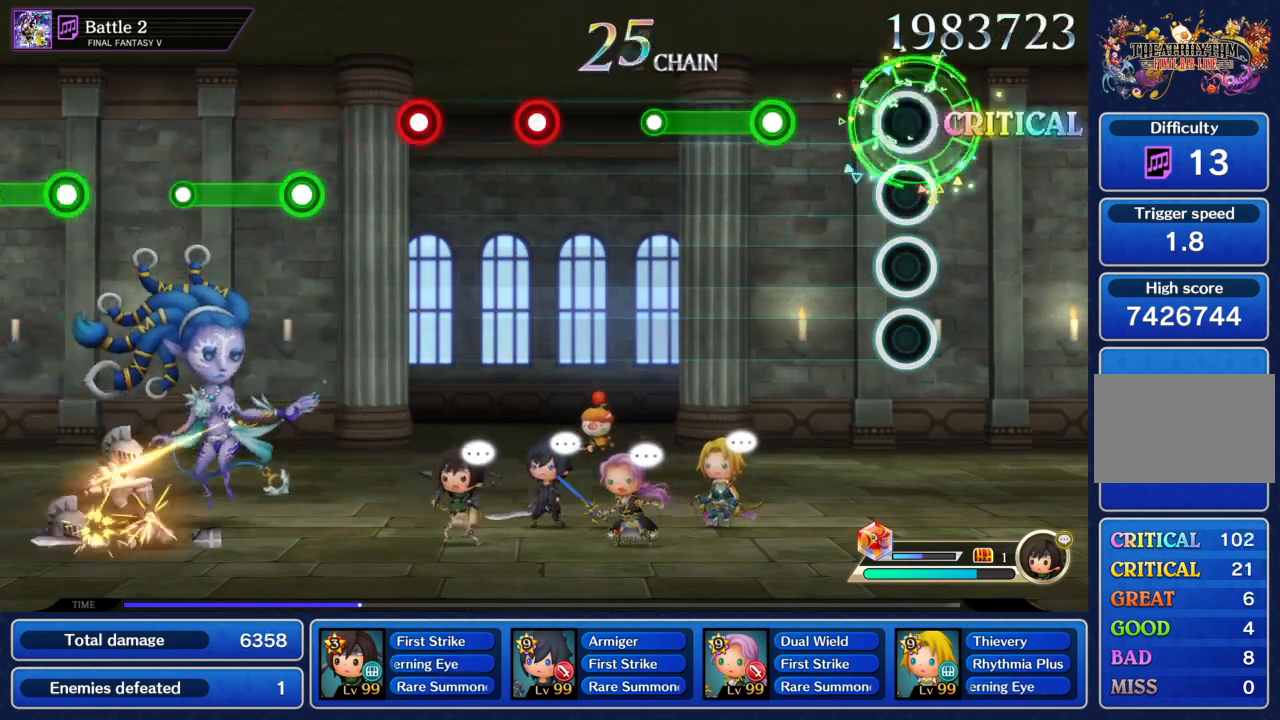
{"buttons": [], "left_stick": "center", "right_stick": "center", "events": [[234, "TRIANGLE", "down"], [434, "TRIANGLE", "up"]]}
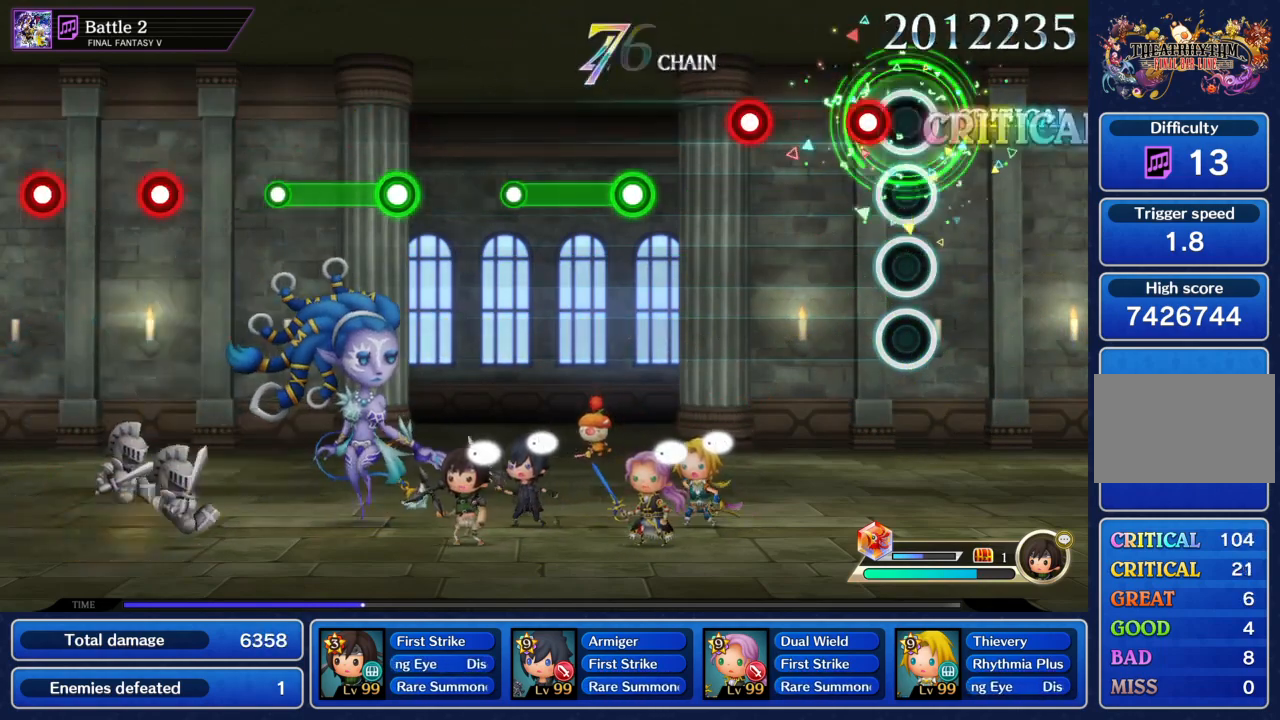
{"buttons": ["TRIANGLE"], "left_stick": "center", "right_stick": "center", "events": [[100, "TRIANGLE", "down"], [166, "TRIANGLE", "up"], [267, "TRIANGLE", "down"], [367, "TRIANGLE", "up"], [467, "TRIANGLE", "down"]]}
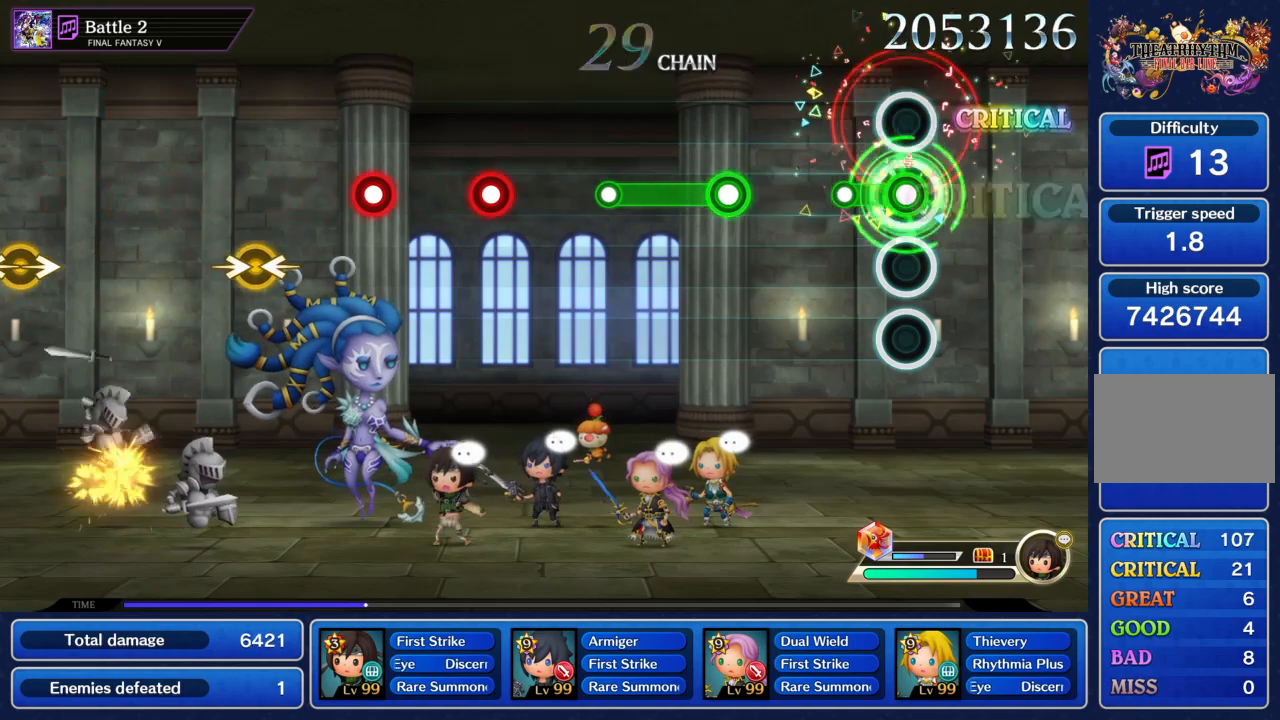
{"buttons": ["TRIANGLE"], "left_stick": "center", "right_stick": "center", "events": [[167, "TRIANGLE", "up"], [334, "TRIANGLE", "down"]]}
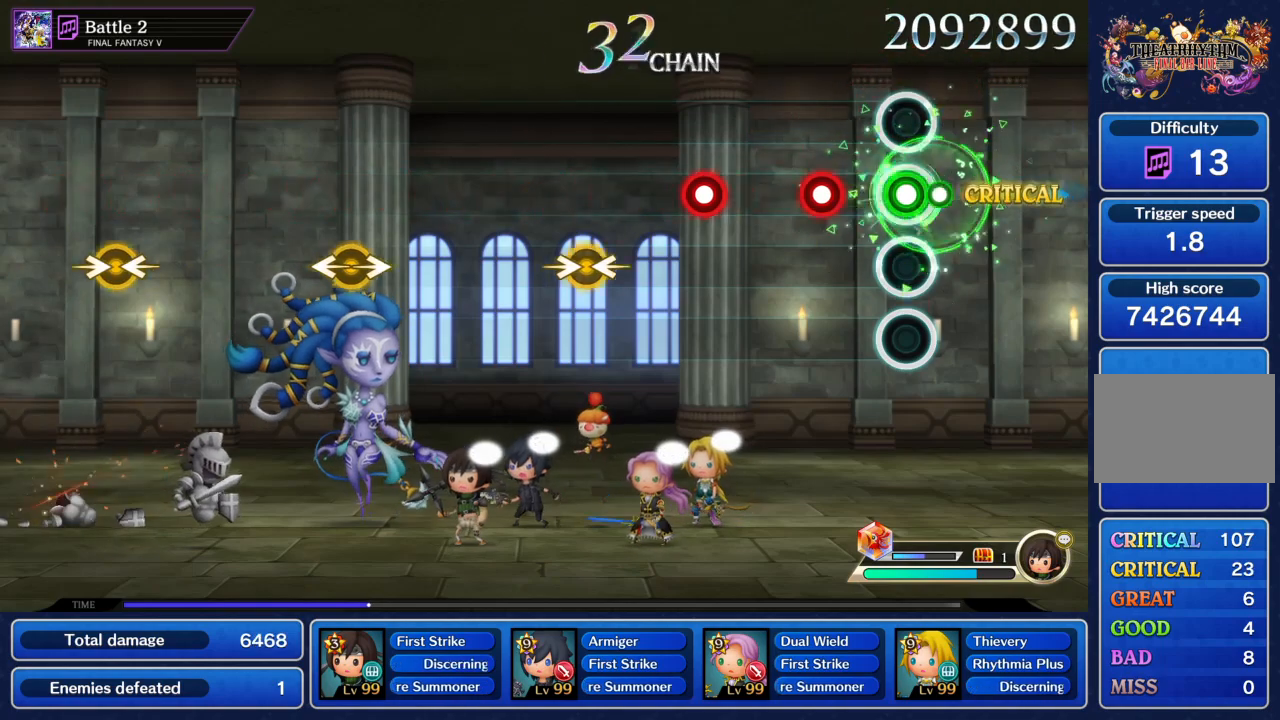
{"buttons": [], "left_stick": "center", "right_stick": "center", "events": [[33, "TRIANGLE", "up"], [200, "TRIANGLE", "down"], [267, "TRIANGLE", "up"], [367, "TRIANGLE", "down"], [433, "TRIANGLE", "up"]]}
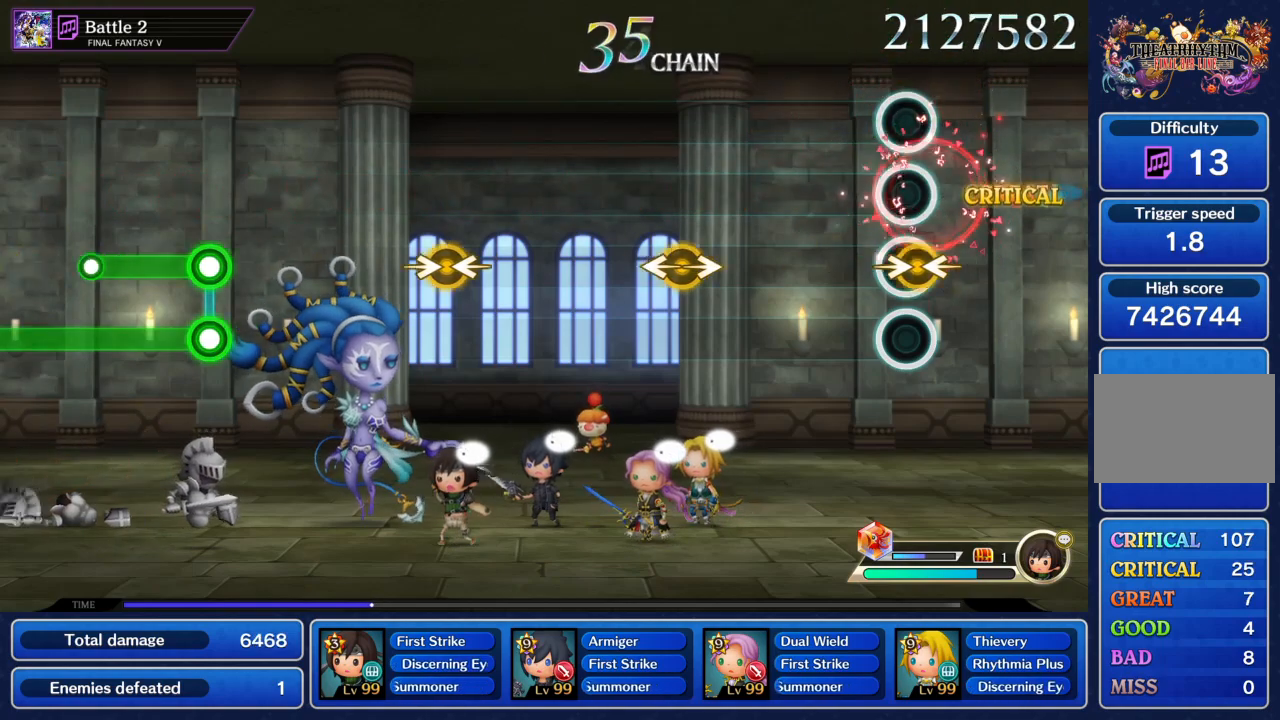
{"buttons": [], "left_stick": "center", "right_stick": "center", "events": [[34, "left_stick", "left"], [100, "right_stick", "right"], [167, "left_stick", "center"], [167, "right_stick", "center"], [401, "left_stick", "left"], [401, "right_stick", "right"], [501, "left_stick", "center"], [501, "right_stick", "center"]]}
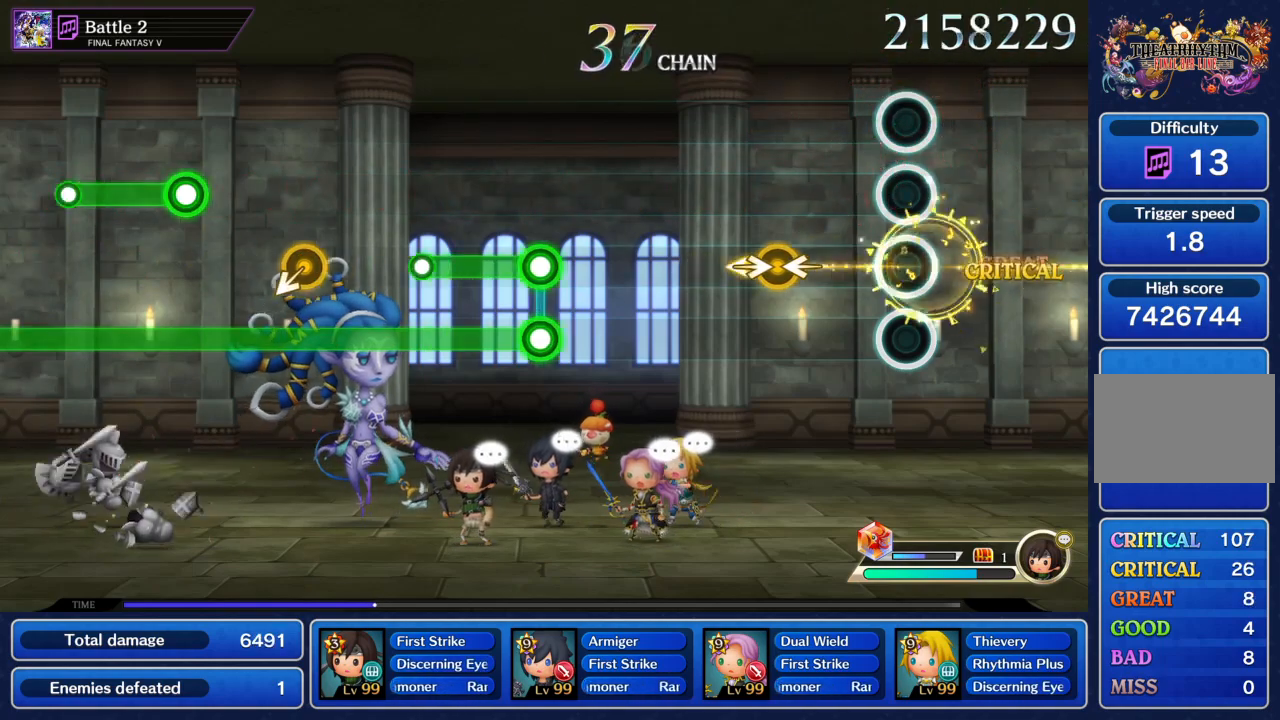
{"buttons": [], "left_stick": "center", "right_stick": "center", "events": [[233, "right_stick", "right"], [267, "left_stick", "left"], [300, "right_stick", "center"], [333, "left_stick", "center"]]}
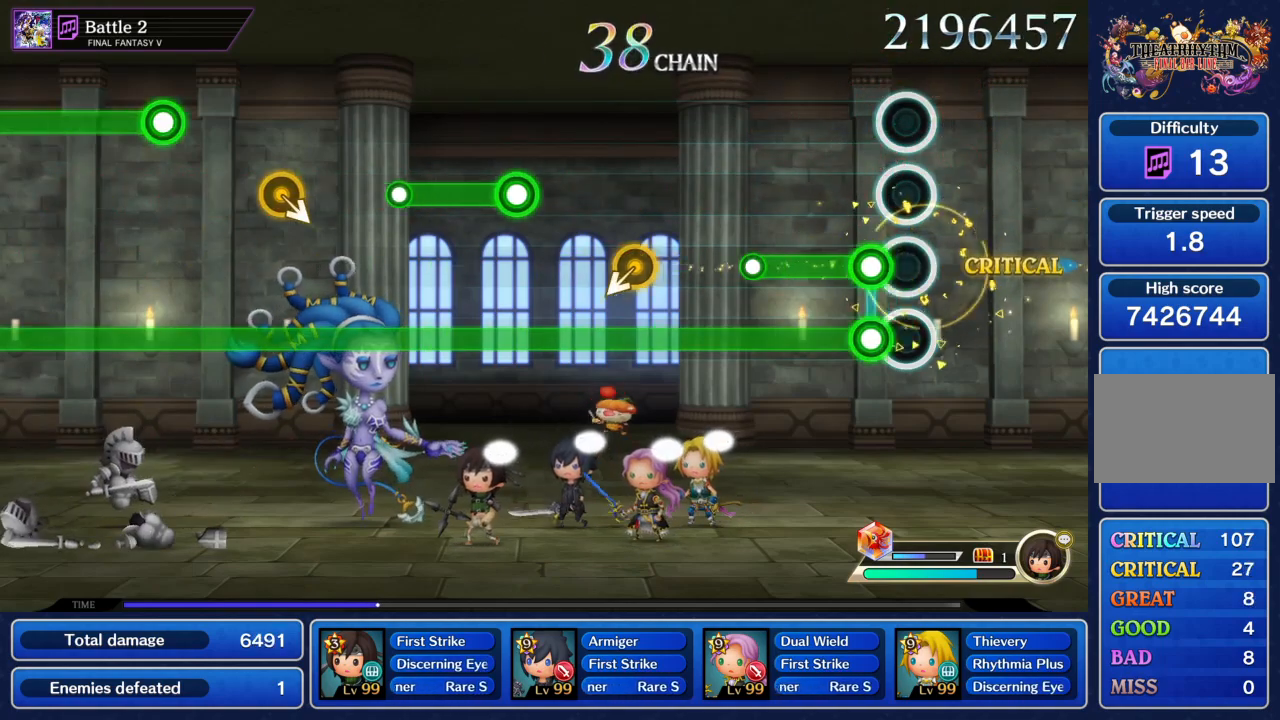
{"buttons": ["TRIANGLE"], "left_stick": "center", "right_stick": "center", "events": [[100, "R1", "down"], [100, "TRIANGLE", "down"], [234, "R1", "up"]]}
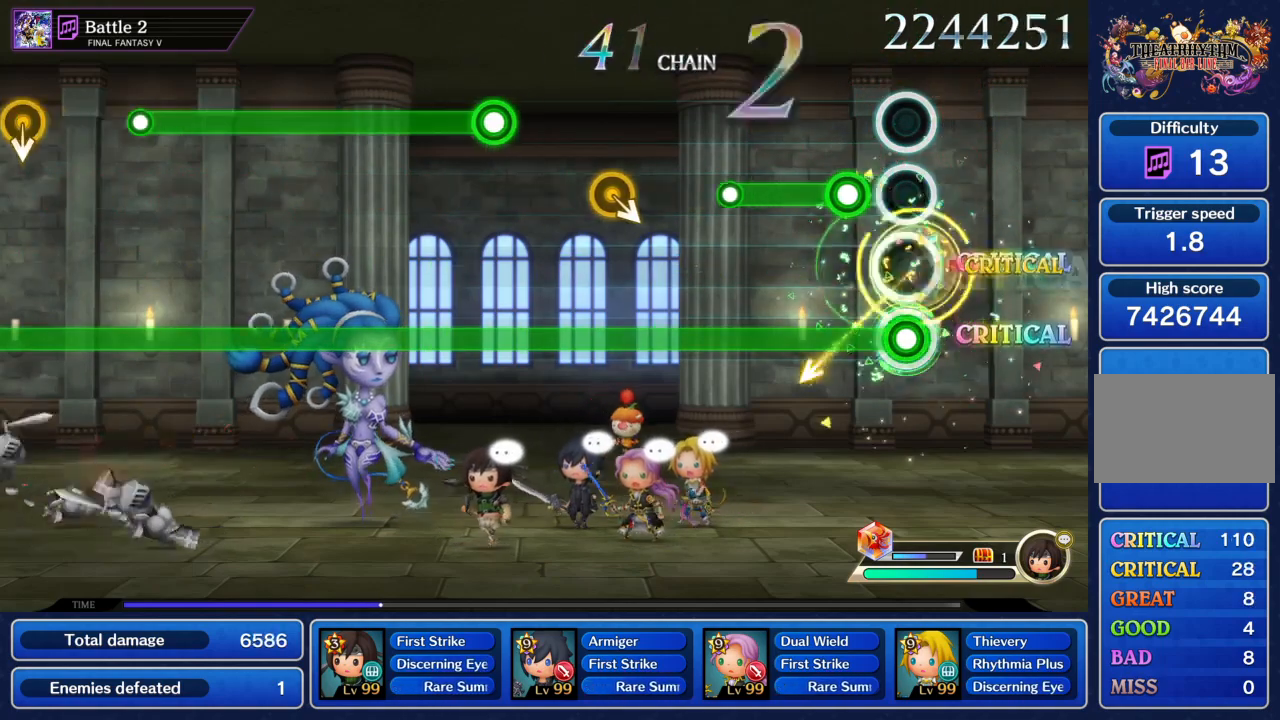
{"buttons": ["TRIANGLE"], "left_stick": "center", "right_stick": "center", "events": [[166, "R1", "down"], [300, "R1", "up"]]}
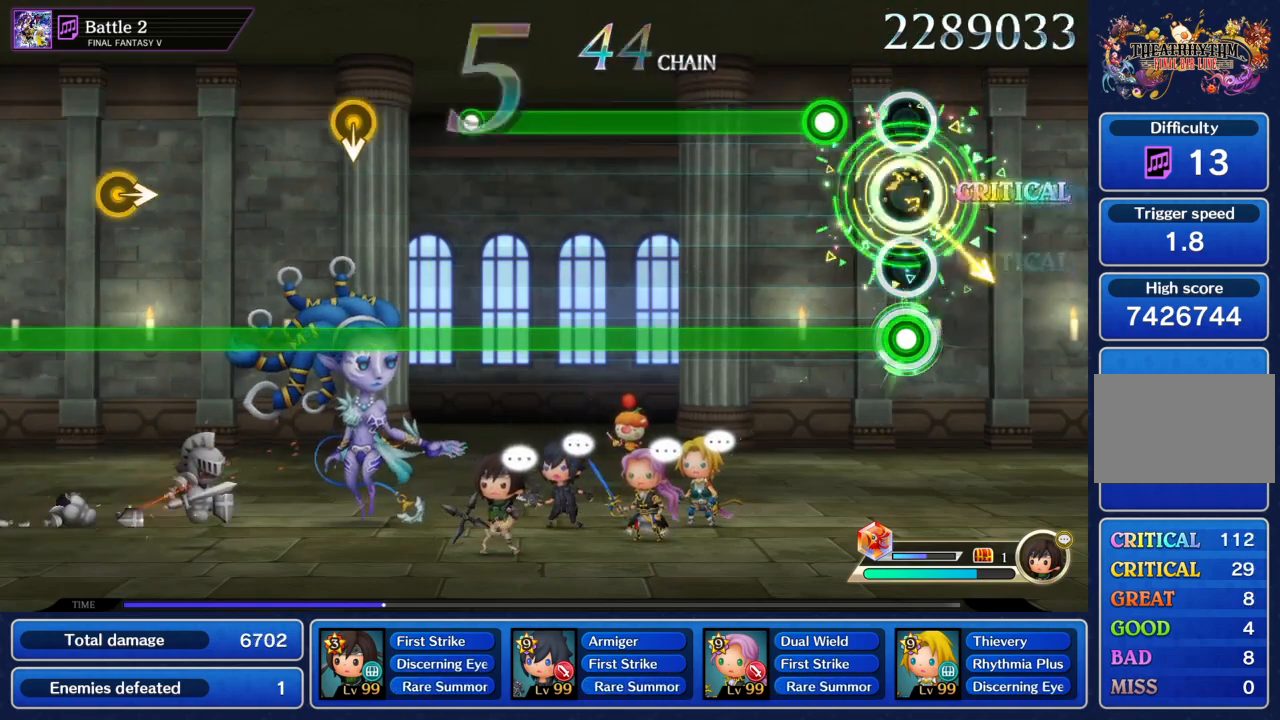
{"buttons": ["TRIANGLE", "R1"], "left_stick": "center", "right_stick": "center", "events": [[167, "R1", "down"]]}
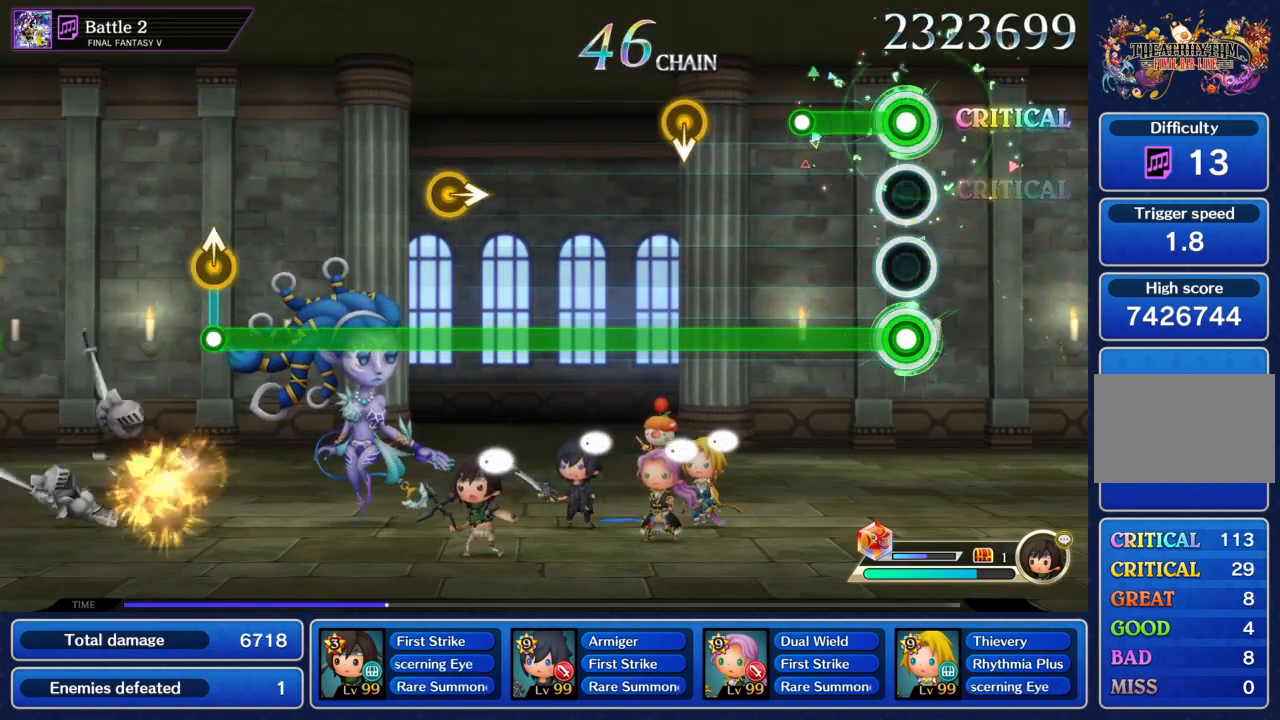
{"buttons": ["TRIANGLE"], "left_stick": "center", "right_stick": "center"}
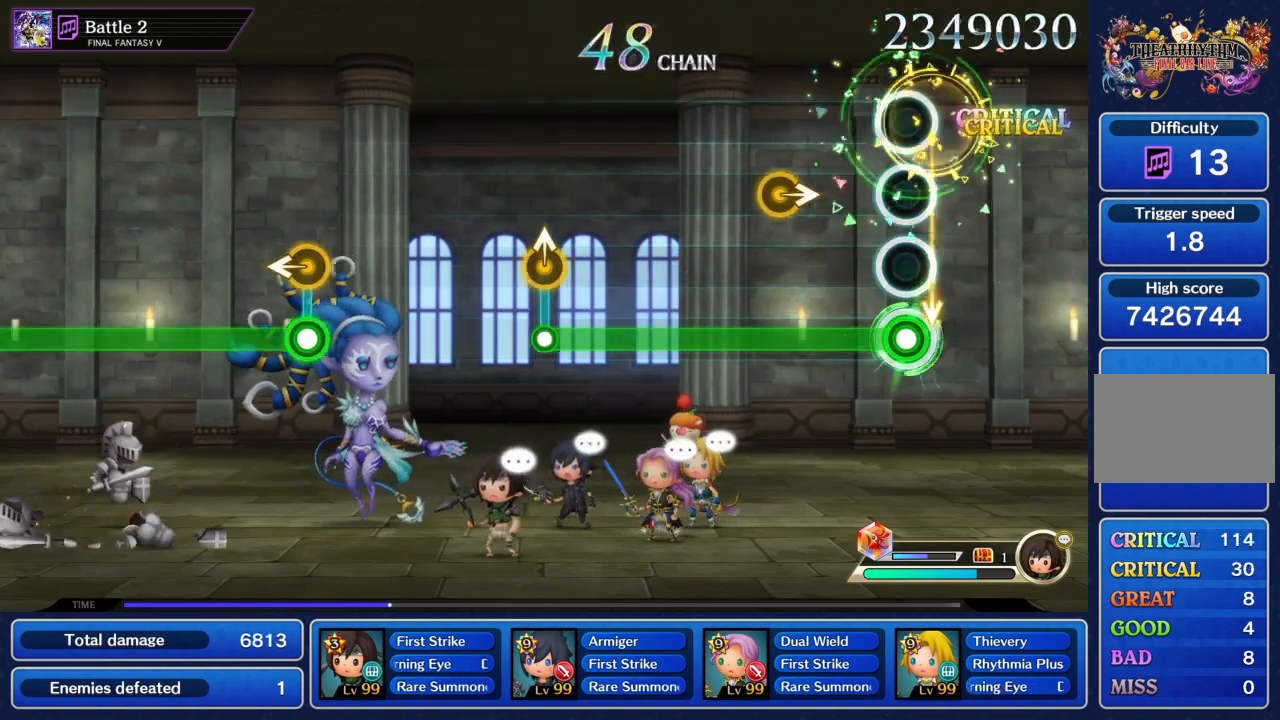
{"buttons": ["TRIANGLE"], "left_stick": "center", "right_stick": "center", "events": [[234, "left_stick", "right"], [334, "left_stick", "center"]]}
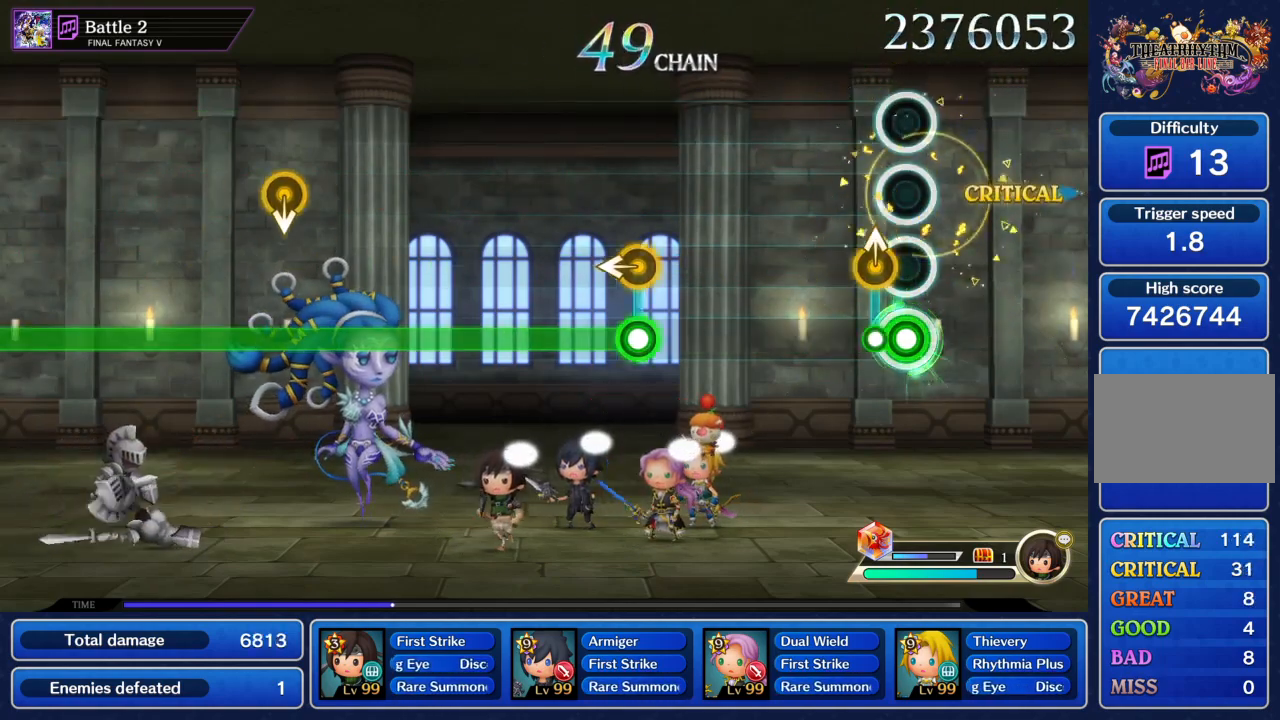
{"buttons": ["TRIANGLE"], "left_stick": "right", "right_stick": "center", "events": [[133, "TRIANGLE", "up"], [467, "TRIANGLE", "down"], [500, "left_stick", "right"]]}
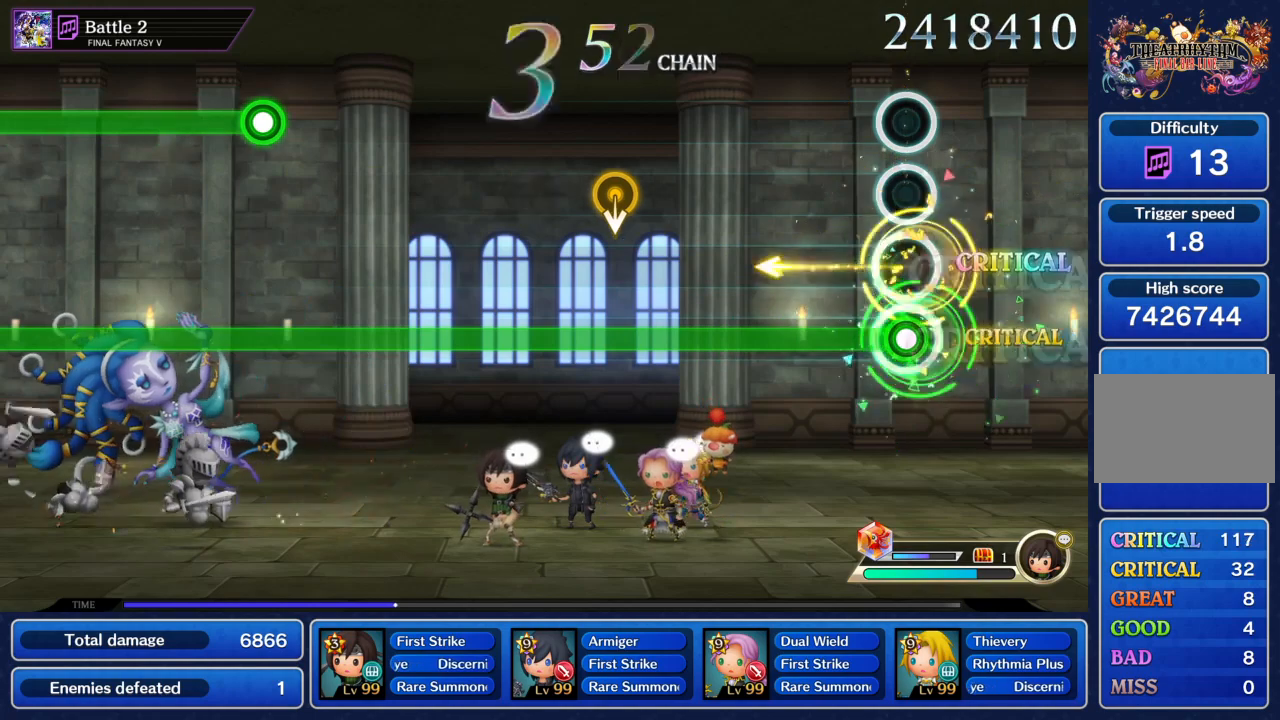
{"buttons": ["TRIANGLE"], "left_stick": "center", "right_stick": "center", "events": [[34, "left_stick", "center"]]}
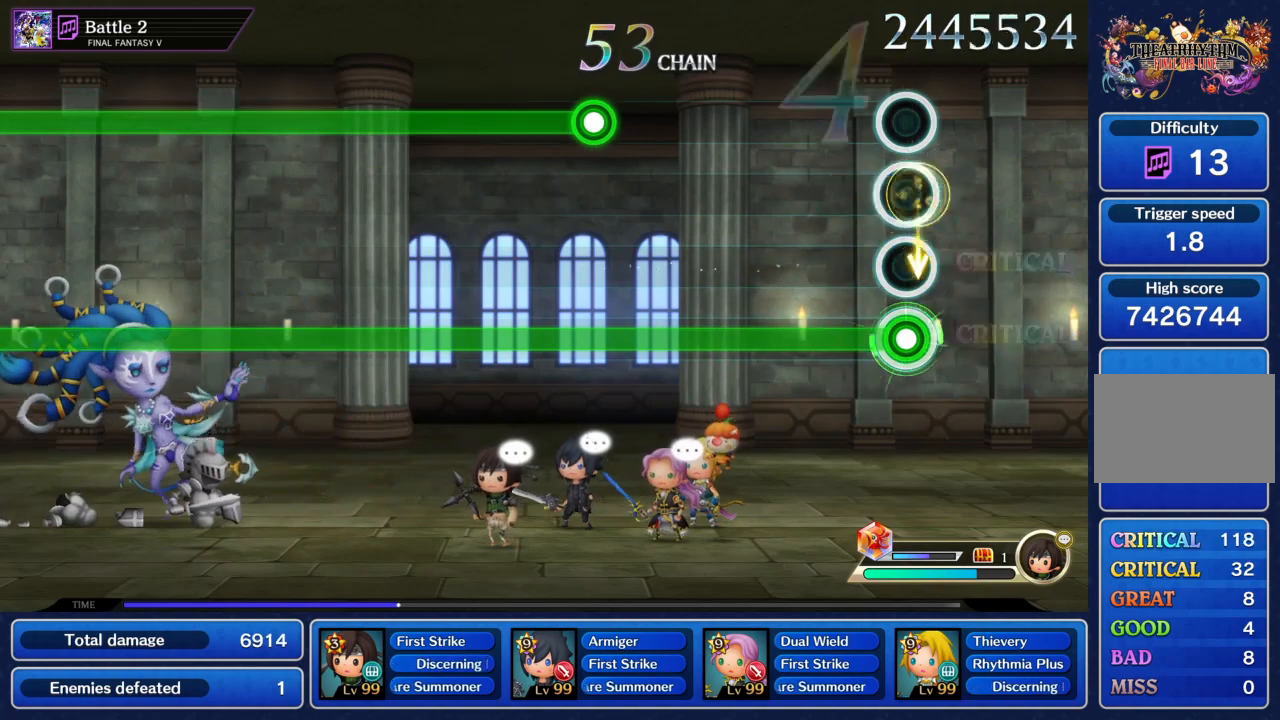
{"buttons": ["TRIANGLE"], "left_stick": "center", "right_stick": "center", "events": []}
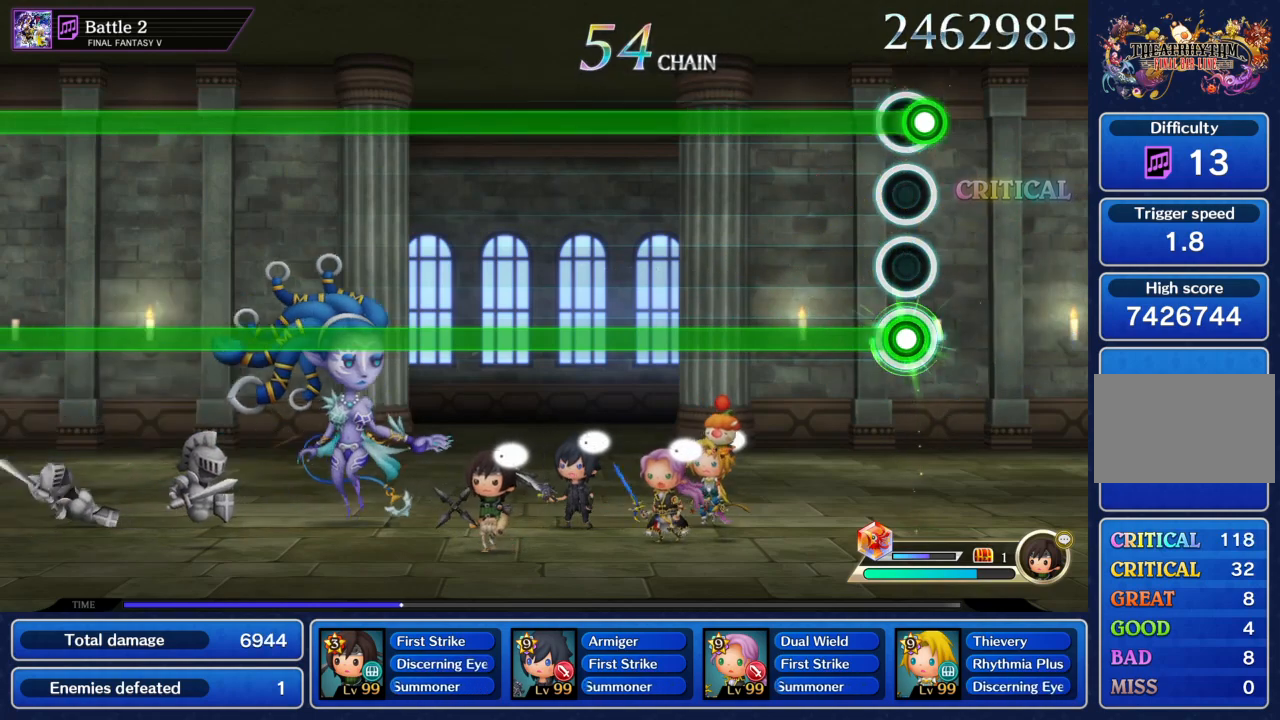
{"buttons": ["TRIANGLE", "R1"], "left_stick": "center", "right_stick": "center", "events": [[34, "R1", "down"]]}
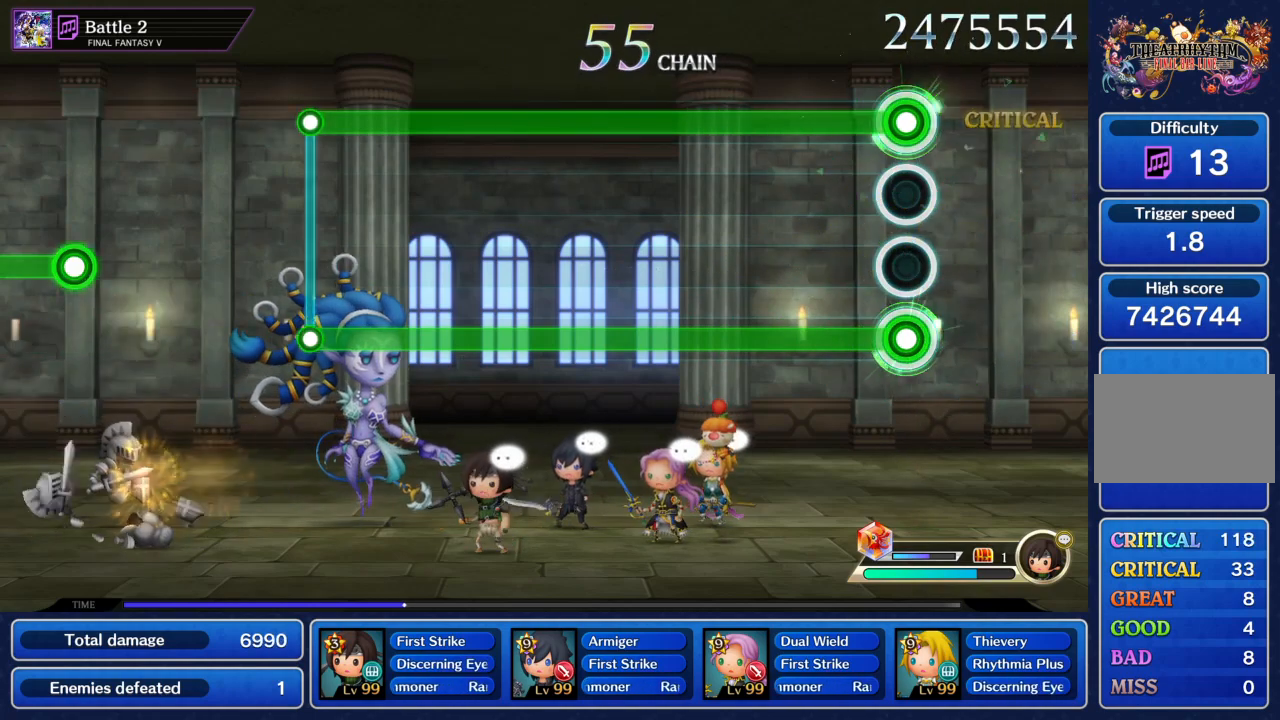
{"buttons": ["TRIANGLE", "R1"], "left_stick": "center", "right_stick": "center", "events": []}
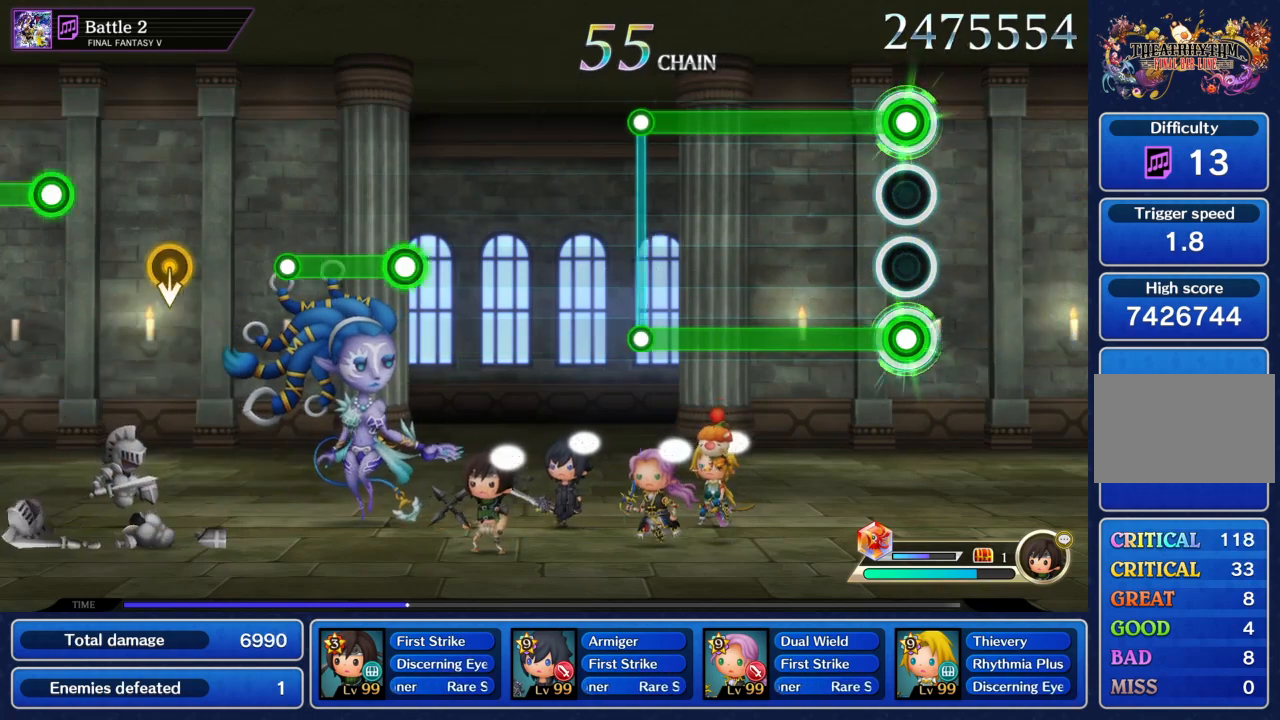
{"buttons": [], "left_stick": "center", "right_stick": "center", "events": [[434, "R1", "up"], [434, "TRIANGLE", "up"]]}
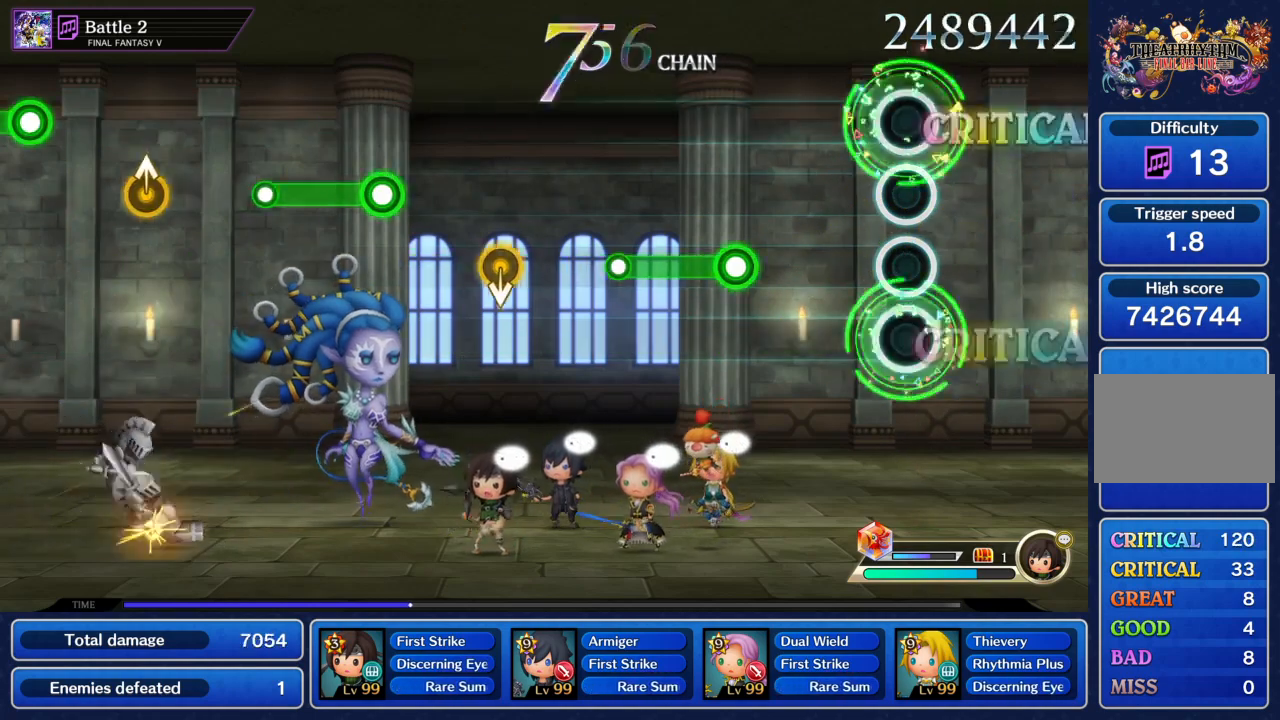
{"buttons": [], "left_stick": "center", "right_stick": "center", "events": [[300, "TRIANGLE", "down"], [500, "TRIANGLE", "up"]]}